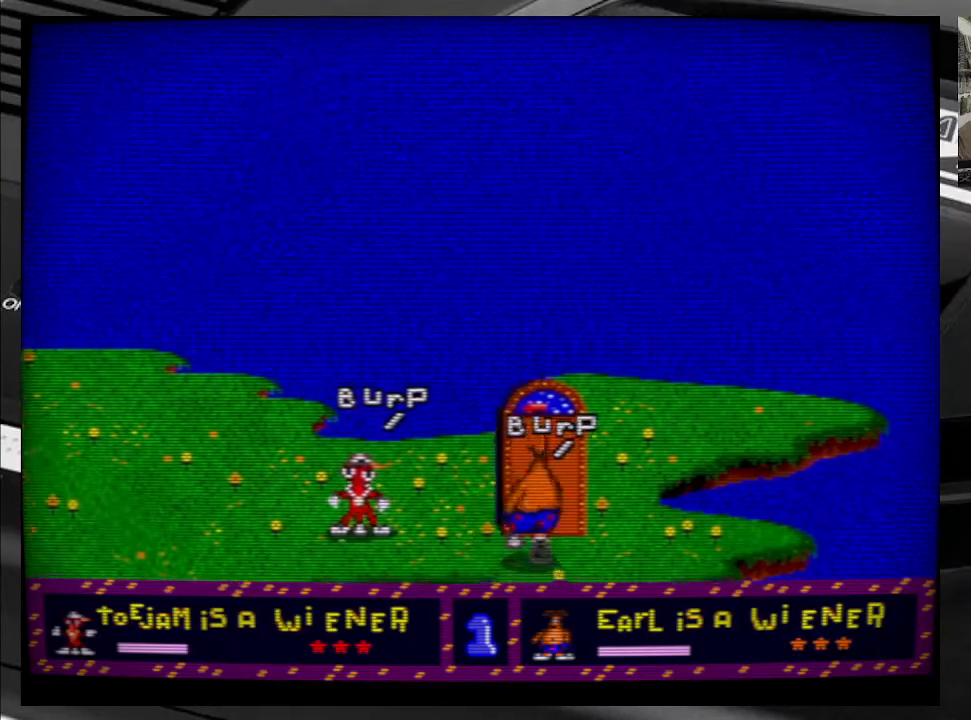
Gameplay with a controller (Xbox layout); each line is a JSON object with the inputs held at the frame after it. "events" lists button and stick changes between this image and that frame as [ms after this image, input, new state], when the widget could be followed in between. Not read: L3 R3 left_stick.
{"buttons": ["DPAD_RIGHT"], "right_stick": "center", "events": [[183, "DPAD_RIGHT", "down"], [200, "DPAD_DOWN", "down"], [400, "DPAD_DOWN", "up"]]}
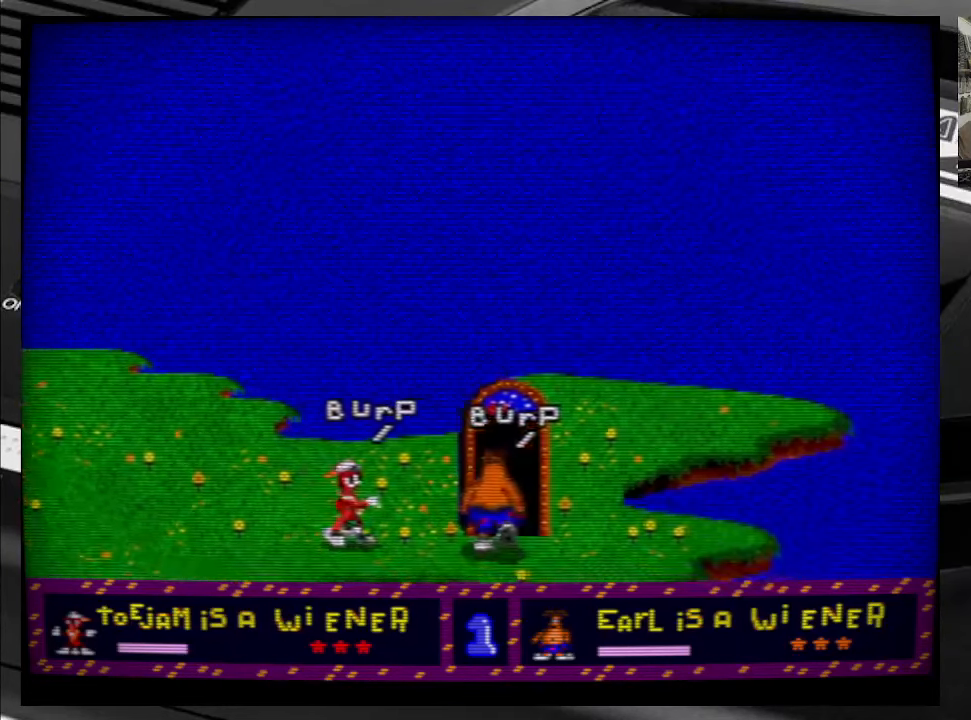
{"buttons": ["DPAD_RIGHT"], "right_stick": "center", "events": [[250, "DPAD_DOWN", "down"], [466, "DPAD_DOWN", "up"]]}
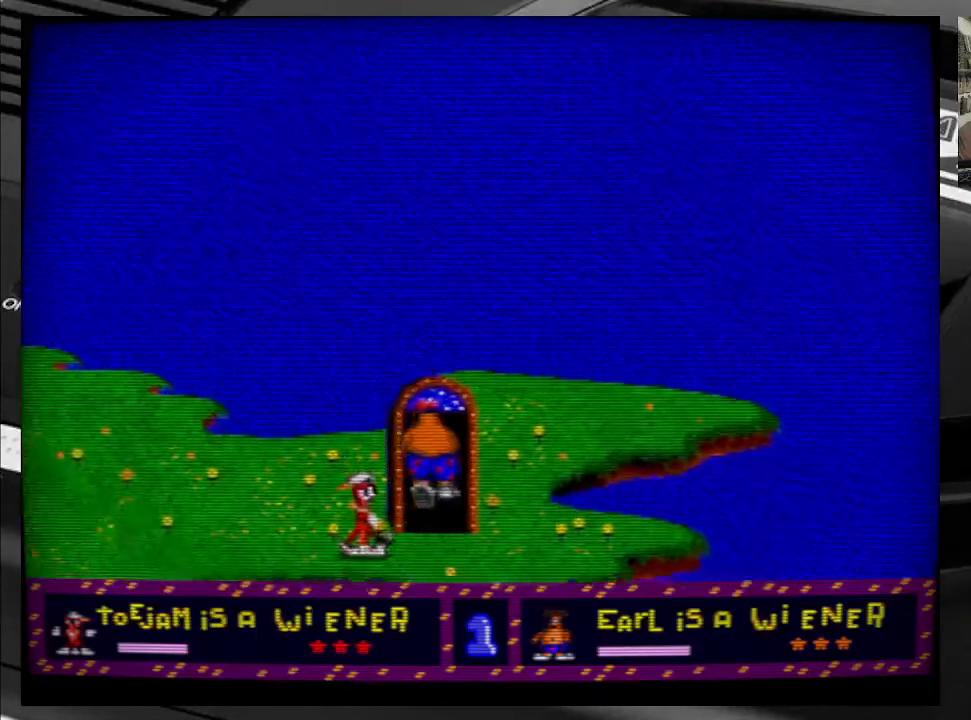
{"buttons": ["DPAD_UP", "DPAD_RIGHT"], "right_stick": "center", "events": [[483, "DPAD_UP", "down"]]}
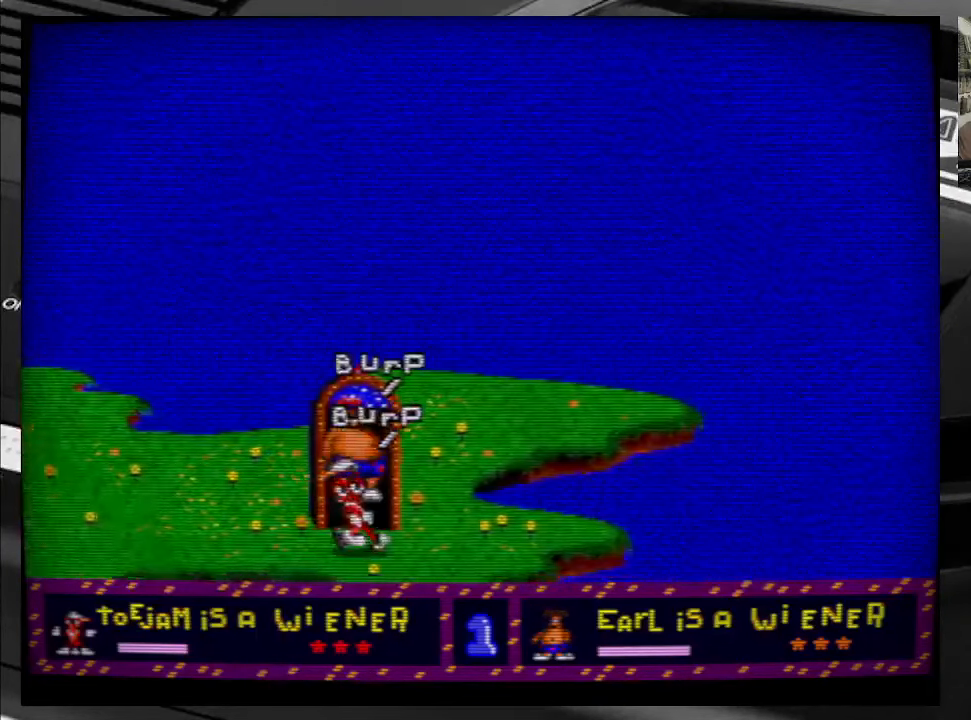
{"buttons": ["DPAD_UP"], "right_stick": "center", "events": [[33, "DPAD_RIGHT", "up"]]}
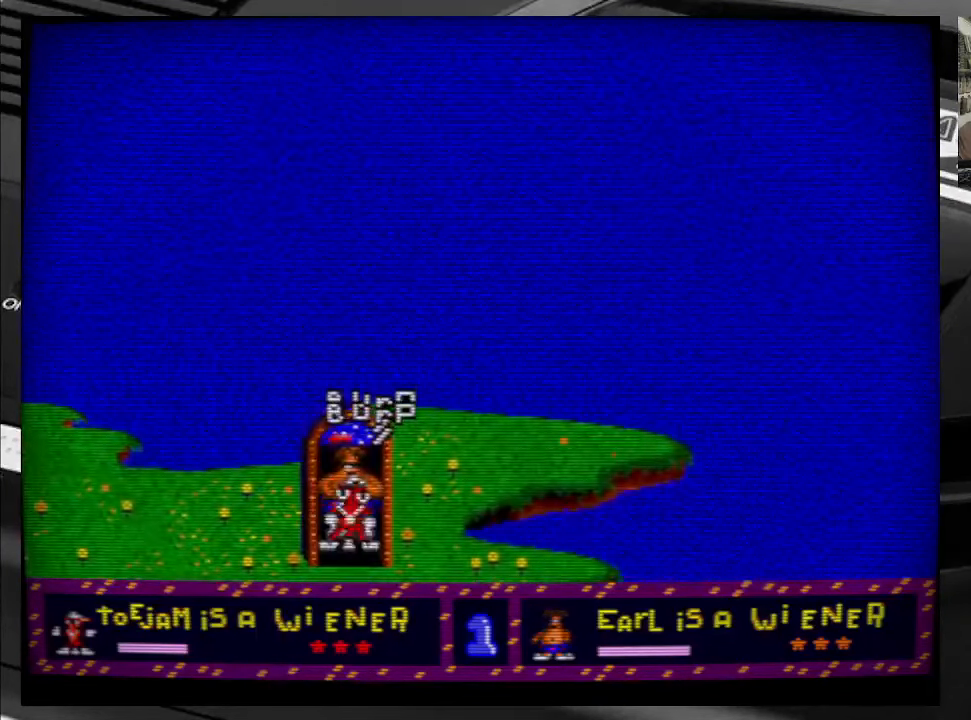
{"buttons": [], "right_stick": "center", "events": [[333, "DPAD_UP", "up"]]}